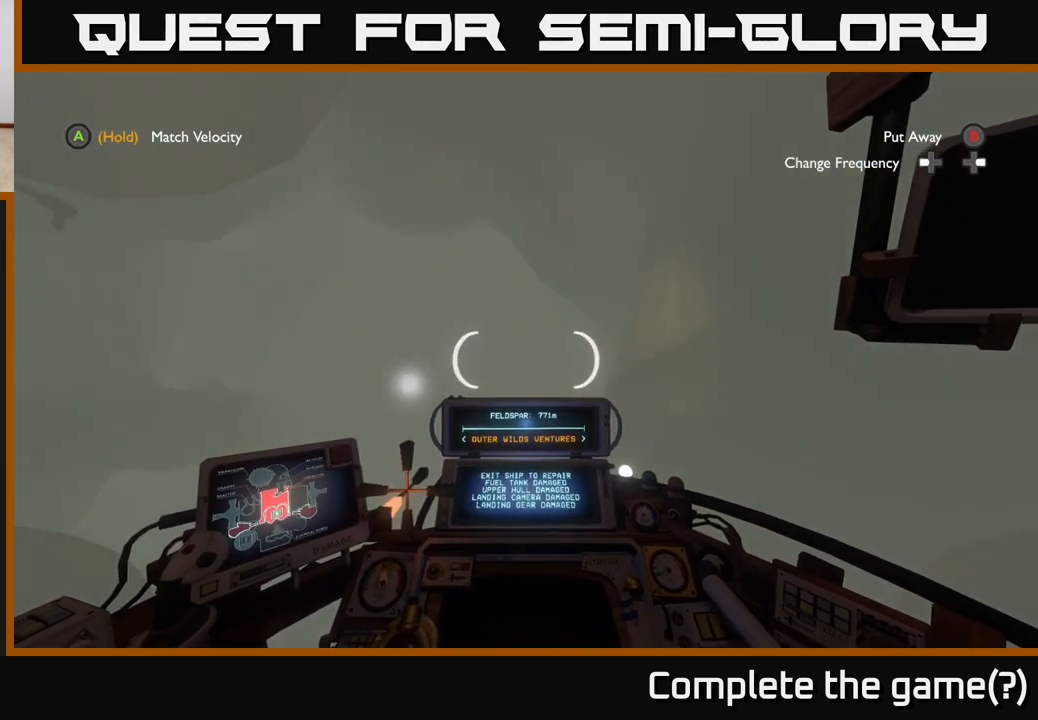
Gameplay with a controller (Xbox layout); each line is a JSON object with the inputs held at the frame after it. "events" lists button and stick changes between this image and that frame as [ms after this image, input, new state], when the widget could be followed in between.
{"buttons": [], "left_stick": "up", "right_stick": "center", "events": [[33, "left_stick", "up-left"], [100, "right_stick", "up-left"], [300, "right_stick", "center"], [333, "left_stick", "up"]]}
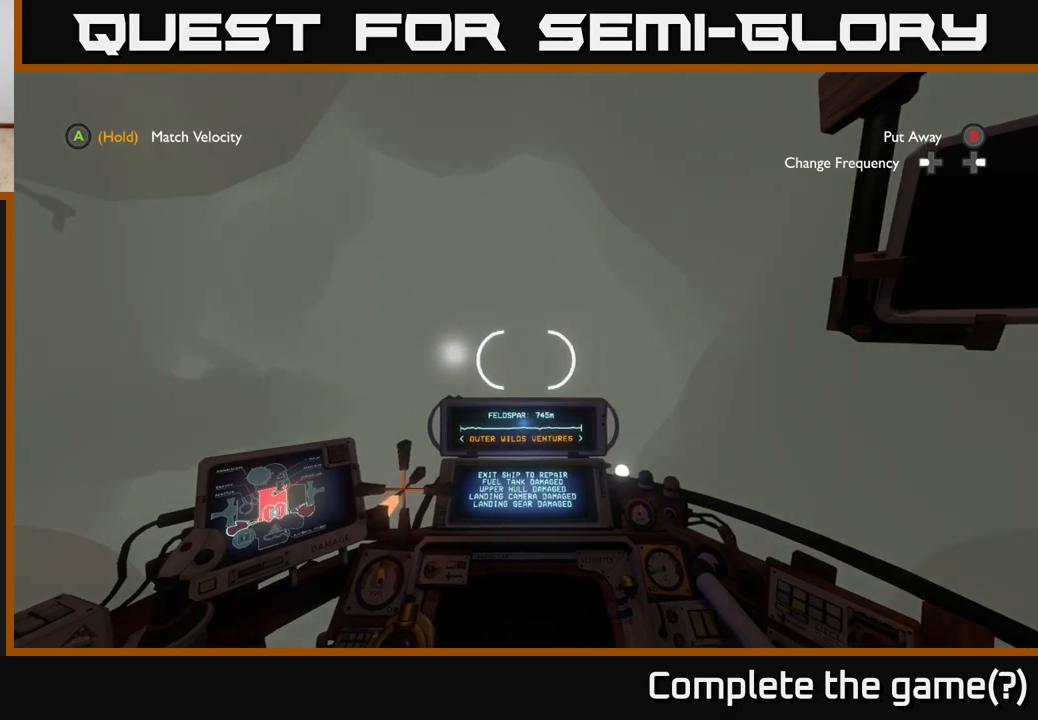
{"buttons": [], "left_stick": "up", "right_stick": "center", "events": [[50, "right_stick", "up"], [200, "right_stick", "up-right"], [300, "right_stick", "center"]]}
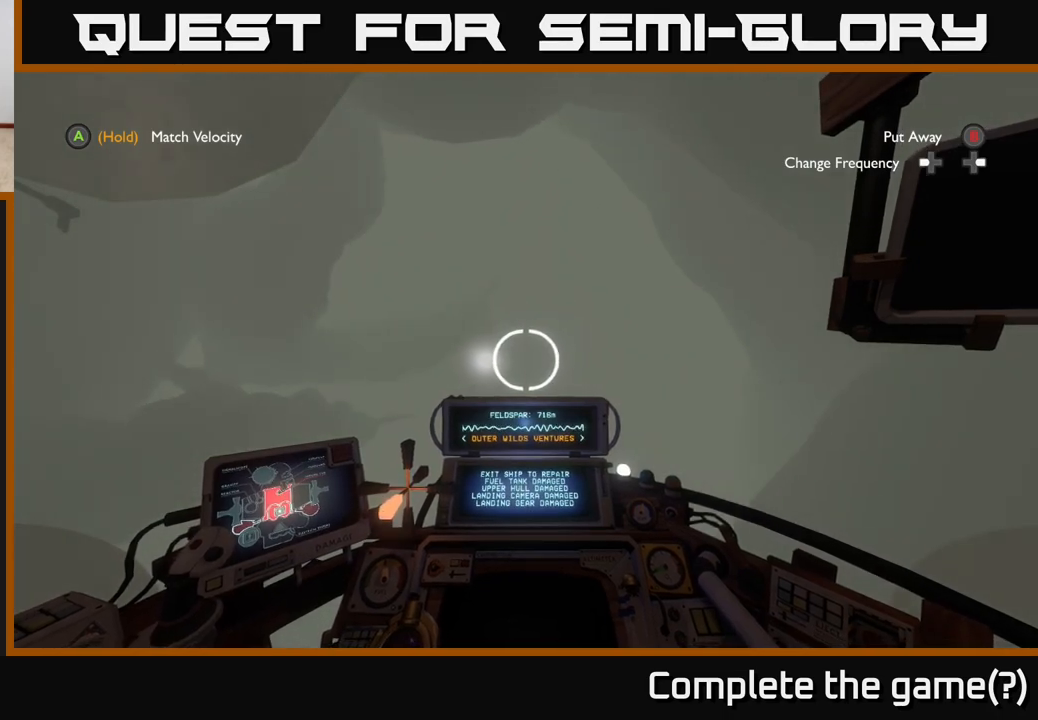
{"buttons": [], "left_stick": "up-right", "right_stick": "down-right", "events": [[350, "left_stick", "up-right"], [383, "right_stick", "down-right"]]}
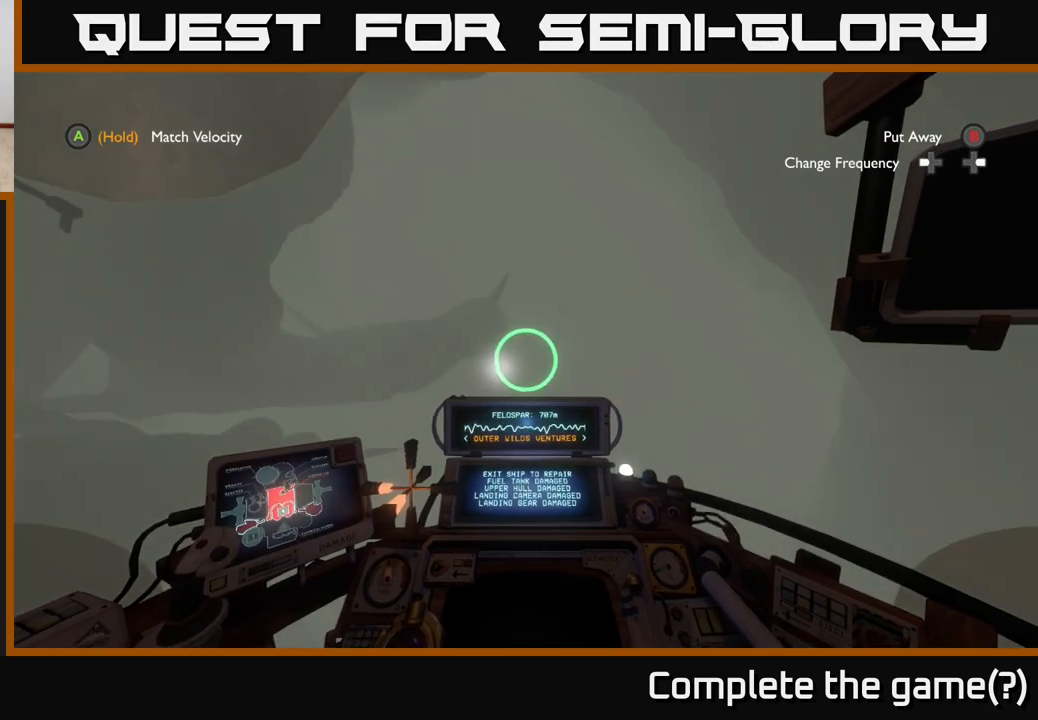
{"buttons": [], "left_stick": "up-right", "right_stick": "center", "events": [[67, "right_stick", "center"]]}
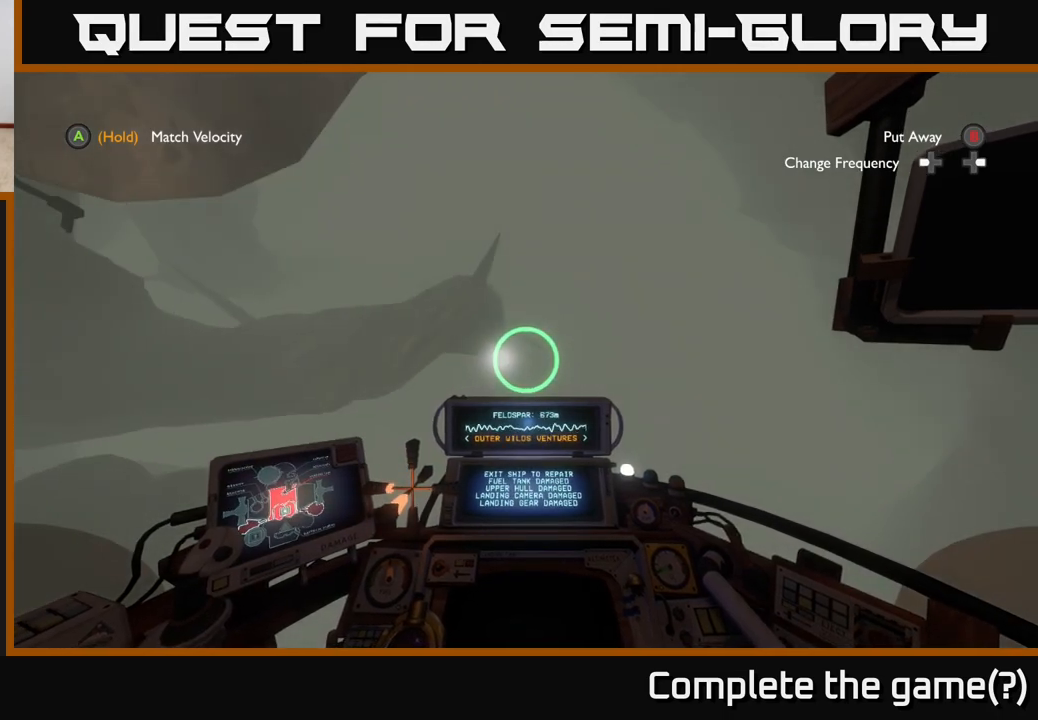
{"buttons": [], "left_stick": "up-right", "right_stick": "center", "events": [[250, "right_stick", "up-left"], [367, "right_stick", "center"]]}
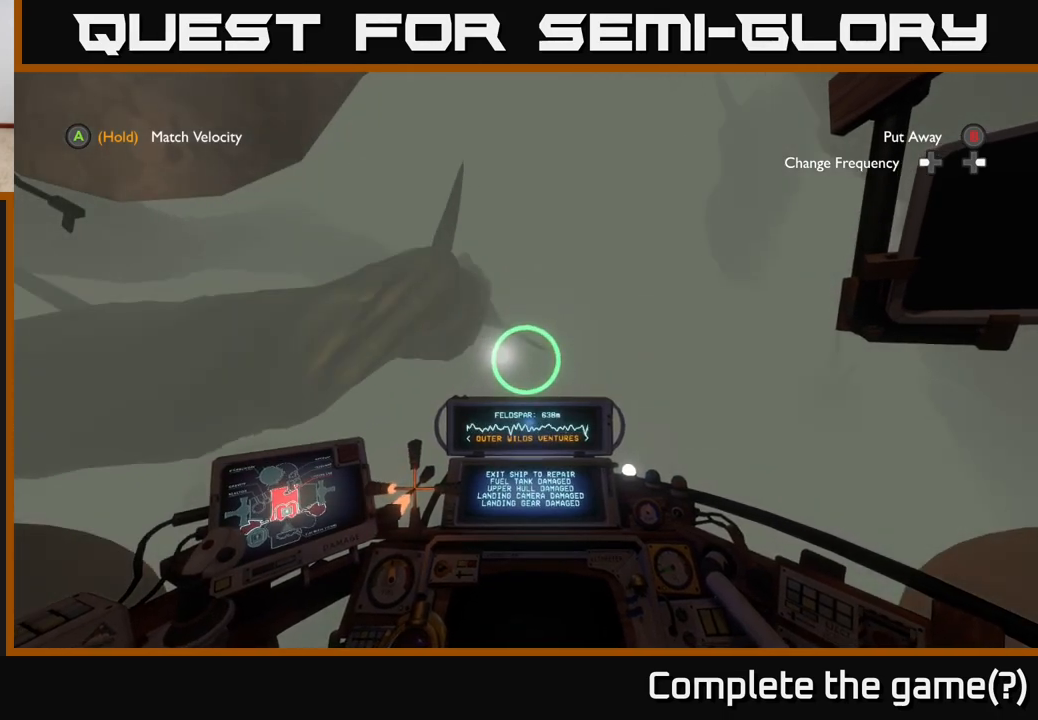
{"buttons": [], "left_stick": "up-right", "right_stick": "center", "events": [[67, "left_stick", "up"], [300, "left_stick", "up-right"]]}
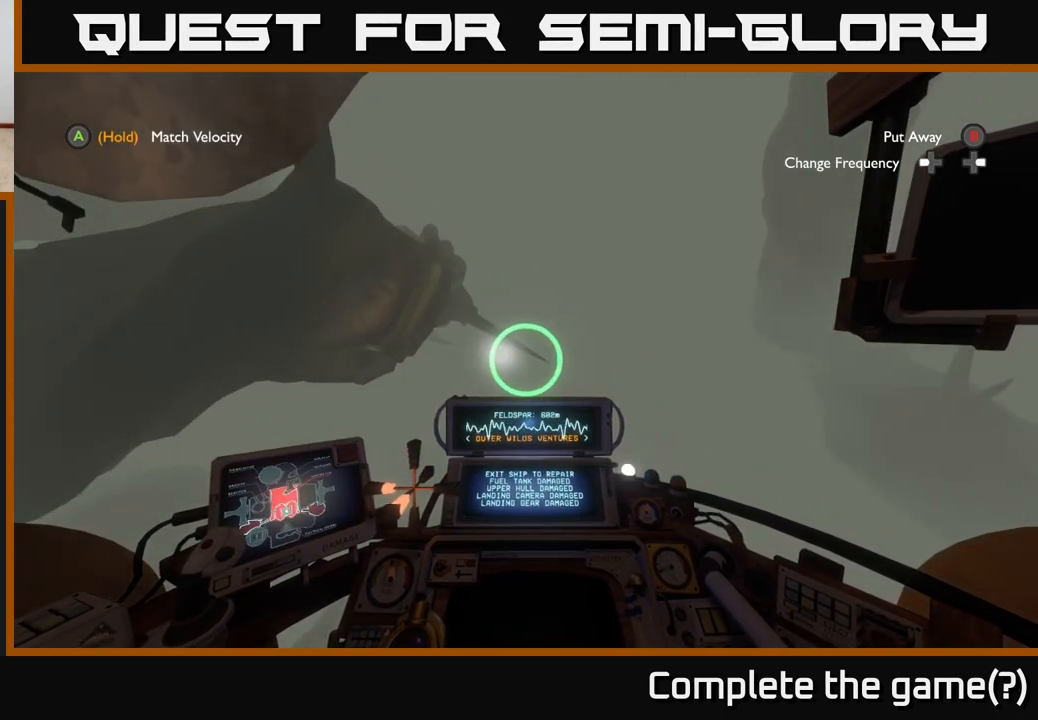
{"buttons": ["R2"], "left_stick": "up-right", "right_stick": "center", "events": [[67, "right_stick", "left"], [233, "right_stick", "center"], [433, "R2", "down"]]}
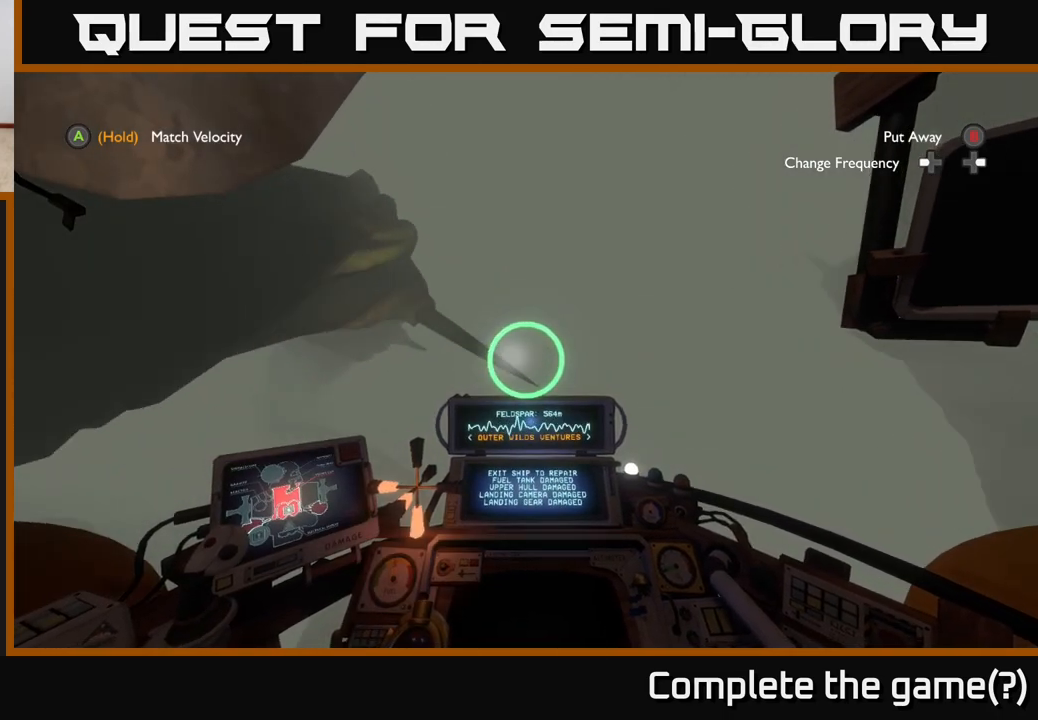
{"buttons": [], "left_stick": "up-right", "right_stick": "center", "events": [[117, "R2", "up"]]}
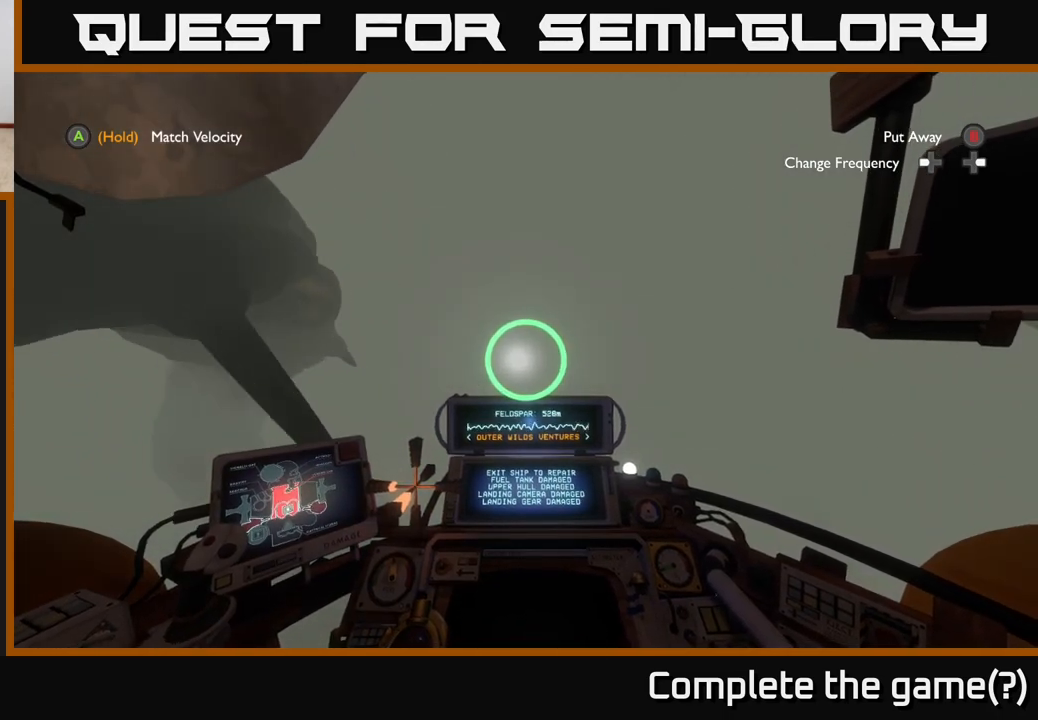
{"buttons": [], "left_stick": "up", "right_stick": "center", "events": [[133, "left_stick", "up"], [250, "right_stick", "down"], [417, "right_stick", "center"]]}
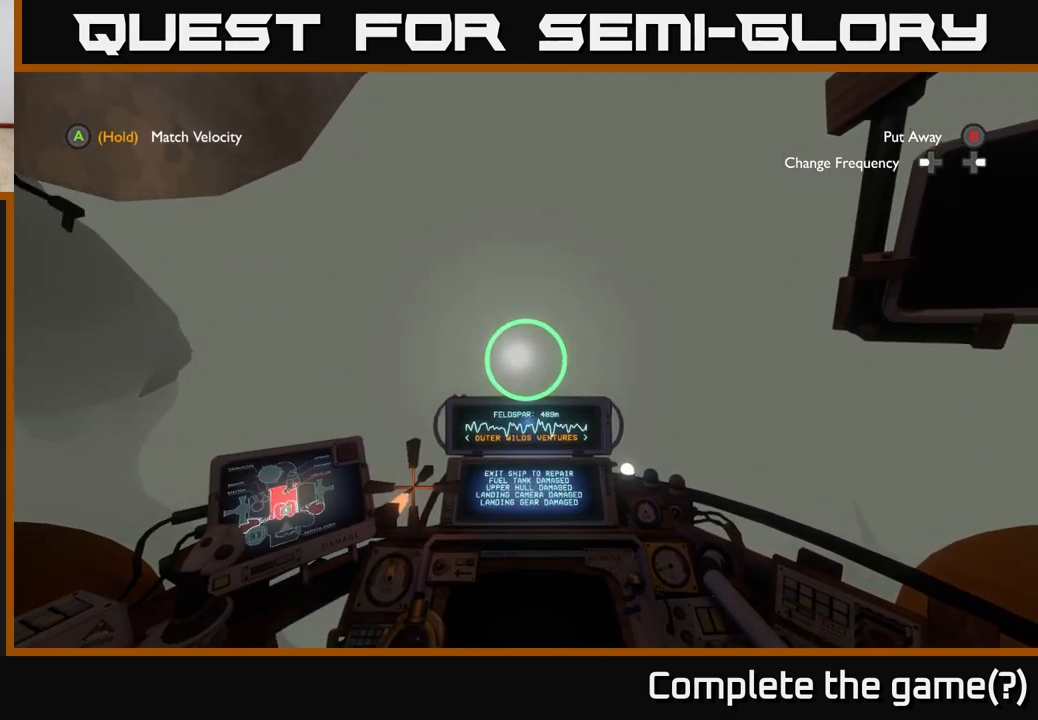
{"buttons": [], "left_stick": "up-right", "right_stick": "center", "events": [[417, "left_stick", "up-right"]]}
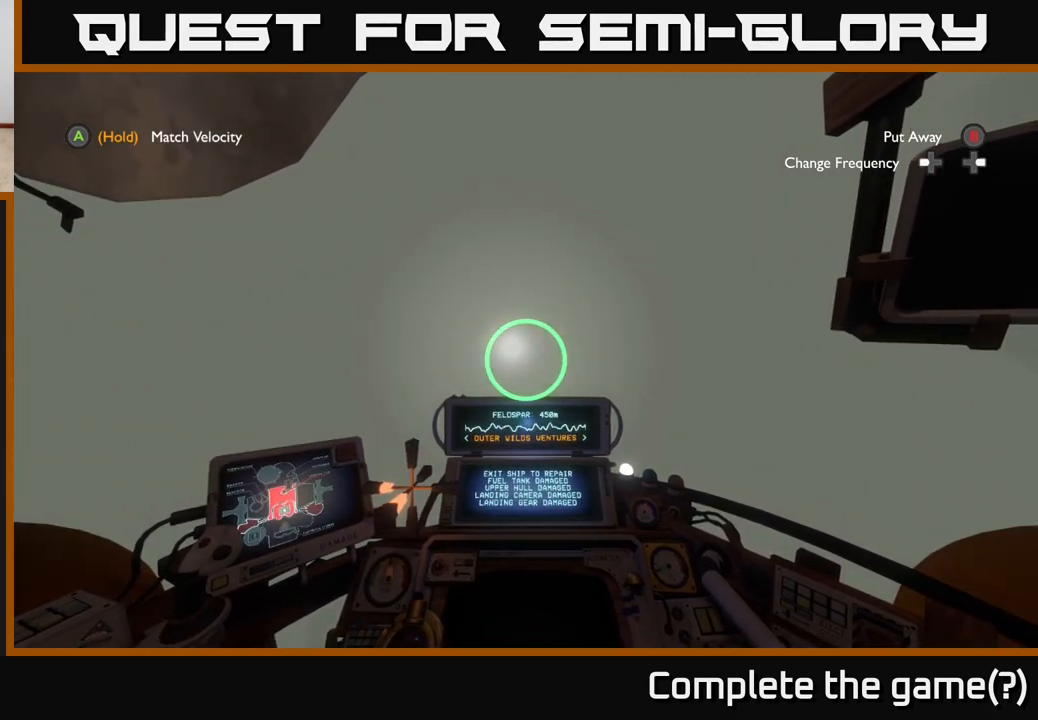
{"buttons": [], "left_stick": "center", "right_stick": "center", "events": [[133, "left_stick", "up"], [417, "left_stick", "center"]]}
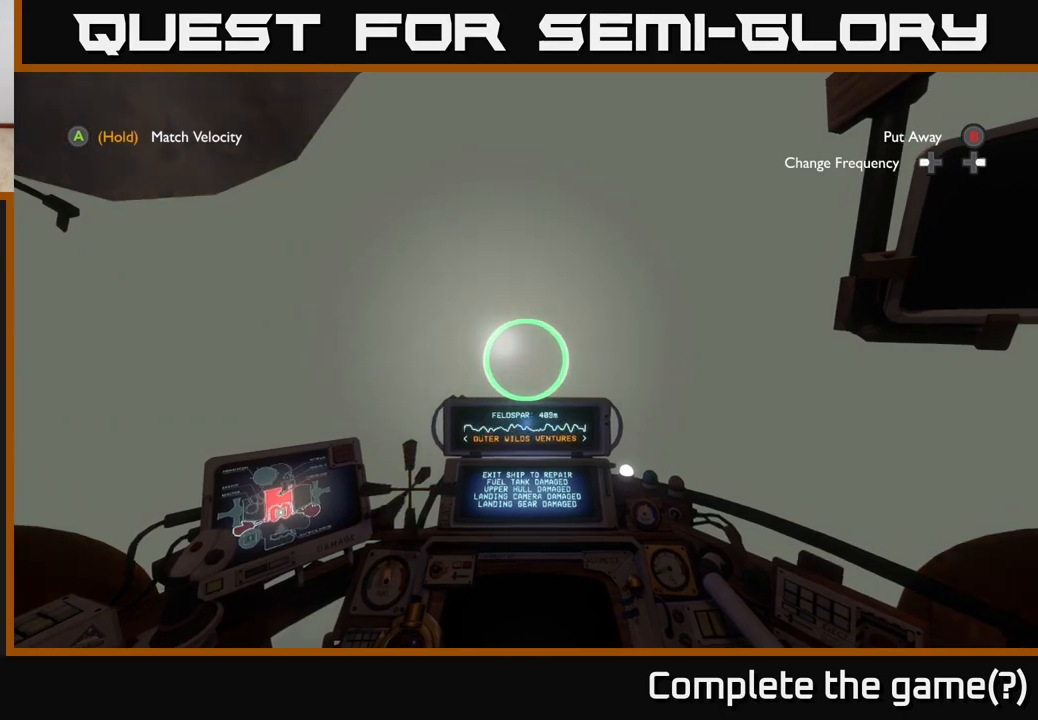
{"buttons": [], "left_stick": "up-left", "right_stick": "center", "events": [[317, "left_stick", "up-left"]]}
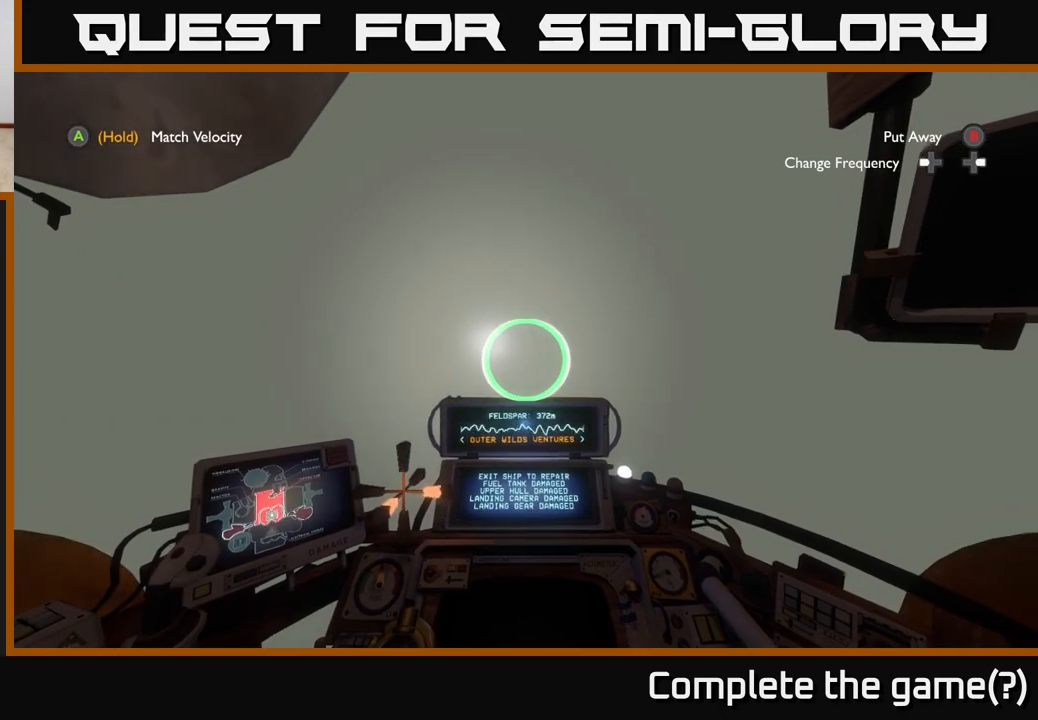
{"buttons": [], "left_stick": "up-left", "right_stick": "down-left", "events": [[467, "right_stick", "down-left"]]}
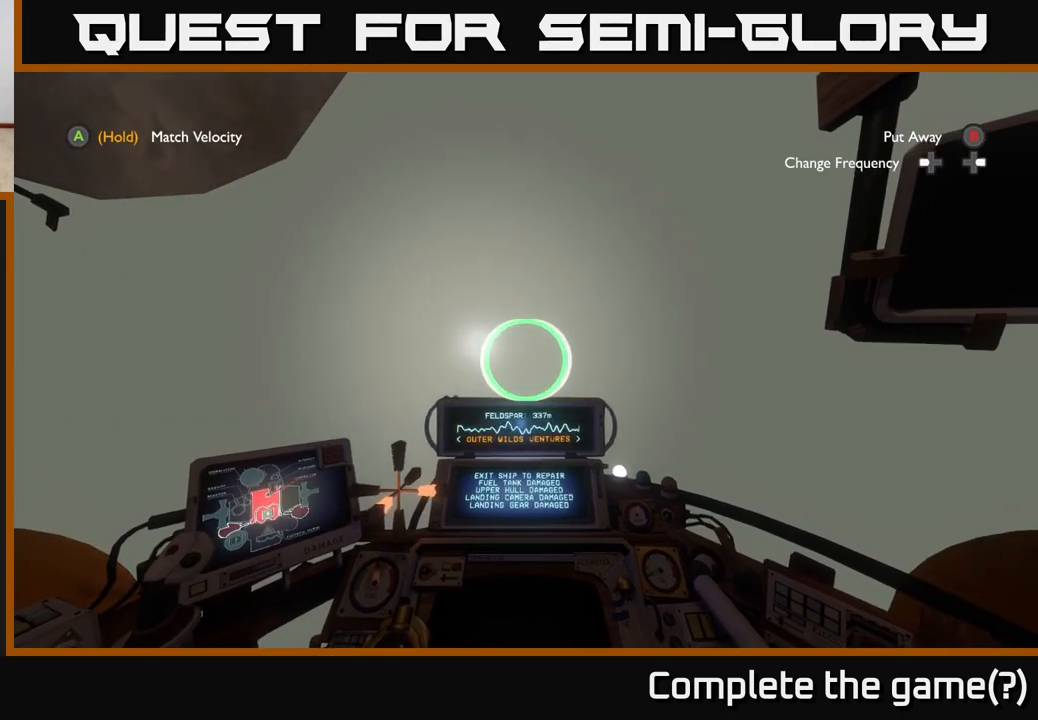
{"buttons": [], "left_stick": "left", "right_stick": "center", "events": [[167, "right_stick", "center"], [433, "left_stick", "left"]]}
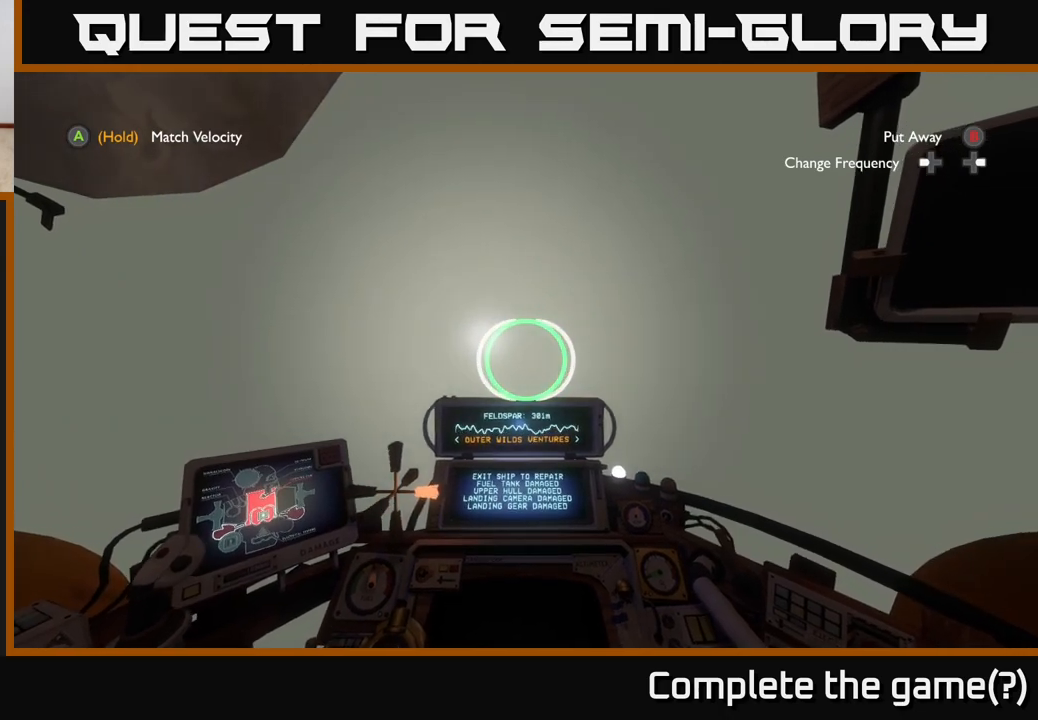
{"buttons": [], "left_stick": "center", "right_stick": "center", "events": [[250, "left_stick", "center"], [300, "right_stick", "right"], [483, "right_stick", "center"]]}
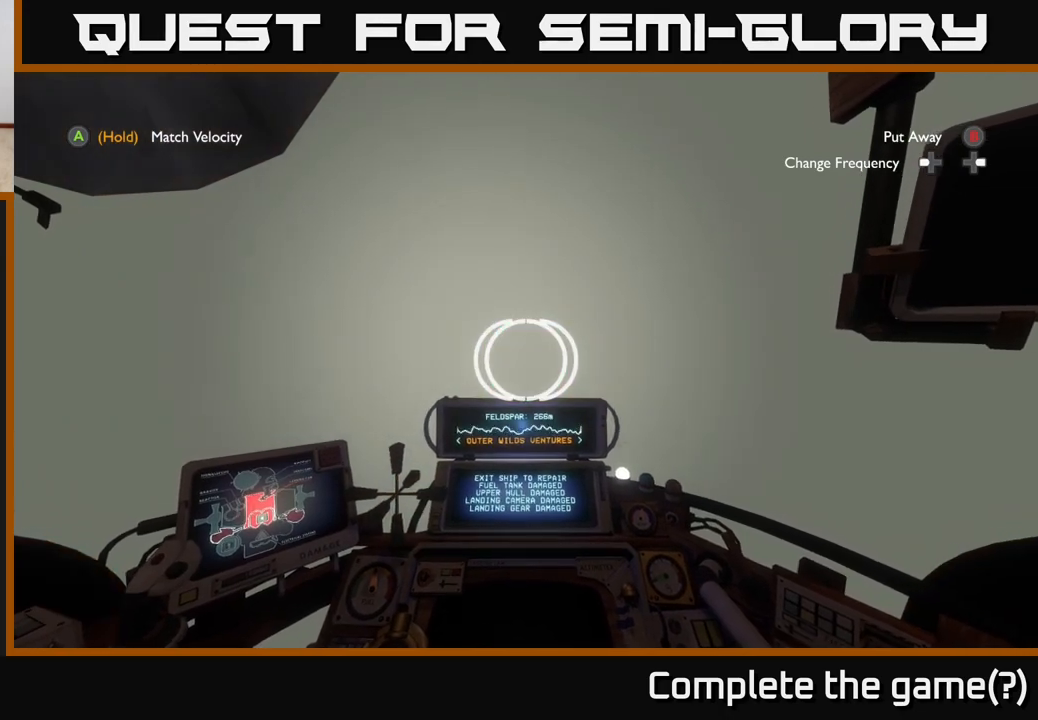
{"buttons": [], "left_stick": "center", "right_stick": "center", "events": []}
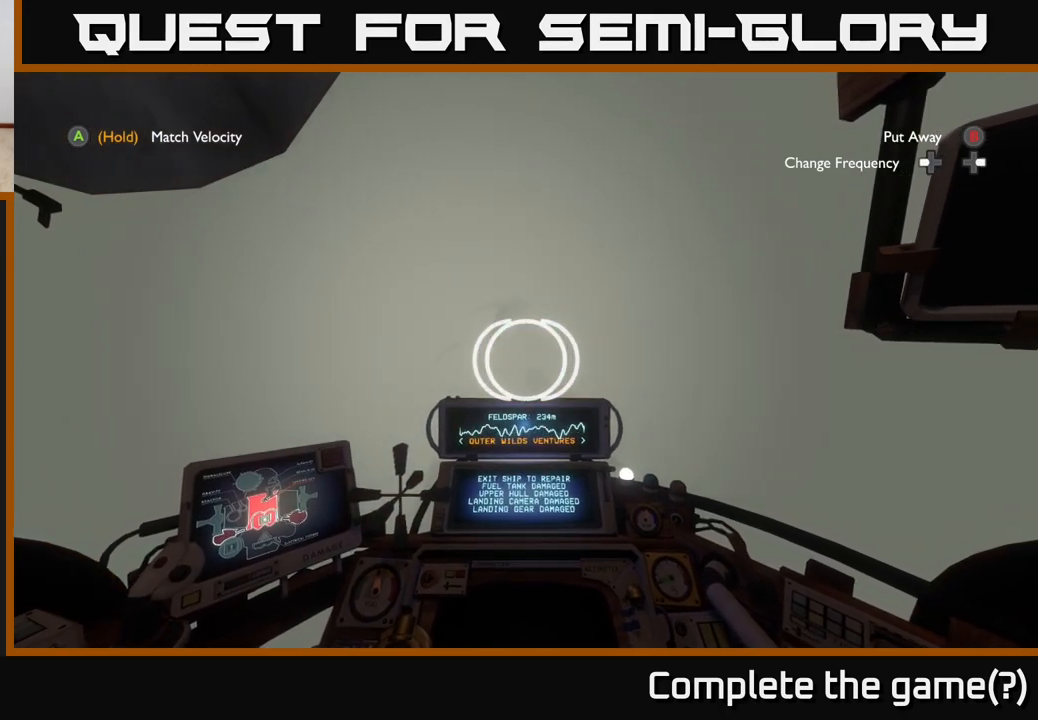
{"buttons": [], "left_stick": "down-left", "right_stick": "center", "events": [[300, "left_stick", "left"], [433, "left_stick", "down-left"]]}
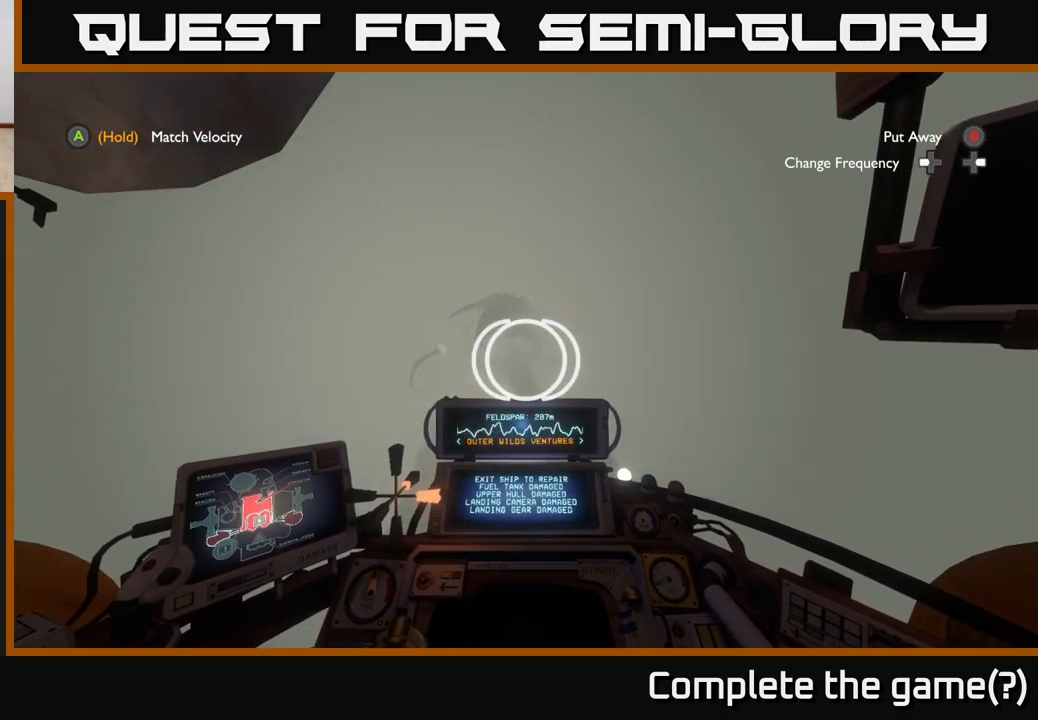
{"buttons": [], "left_stick": "down-right", "right_stick": "center", "events": [[33, "right_stick", "down-left"], [217, "right_stick", "down"], [400, "right_stick", "center"], [467, "left_stick", "down-right"]]}
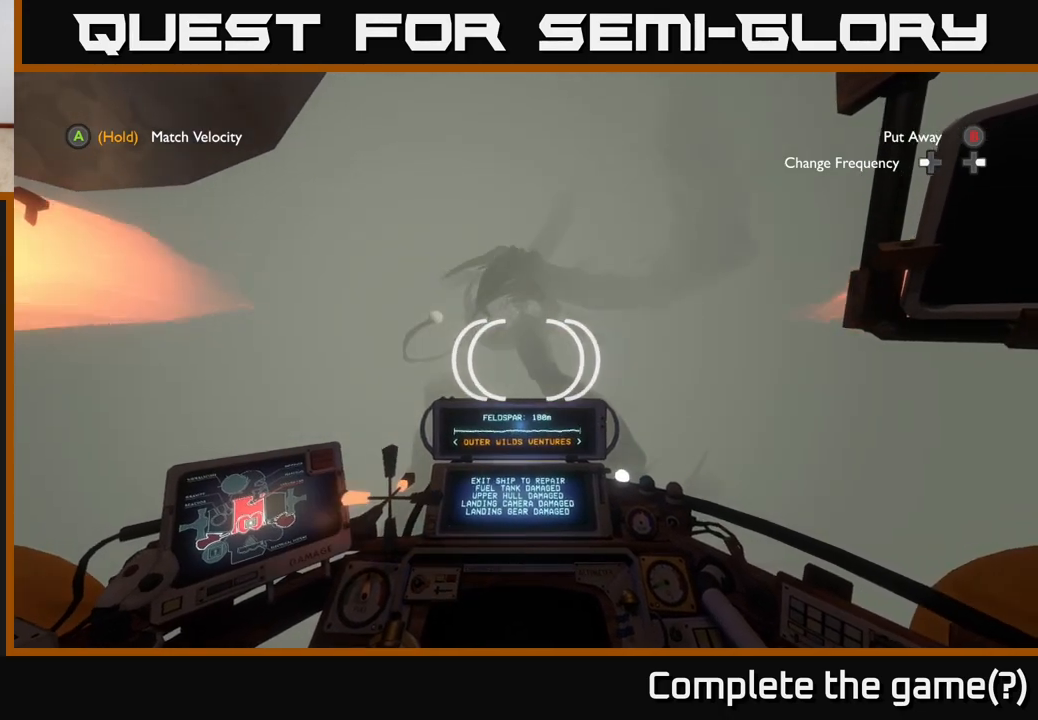
{"buttons": ["R2"], "left_stick": "right", "right_stick": "center", "events": [[117, "right_stick", "right"], [167, "left_stick", "right"], [250, "right_stick", "up-right"], [333, "R2", "down"], [400, "right_stick", "center"]]}
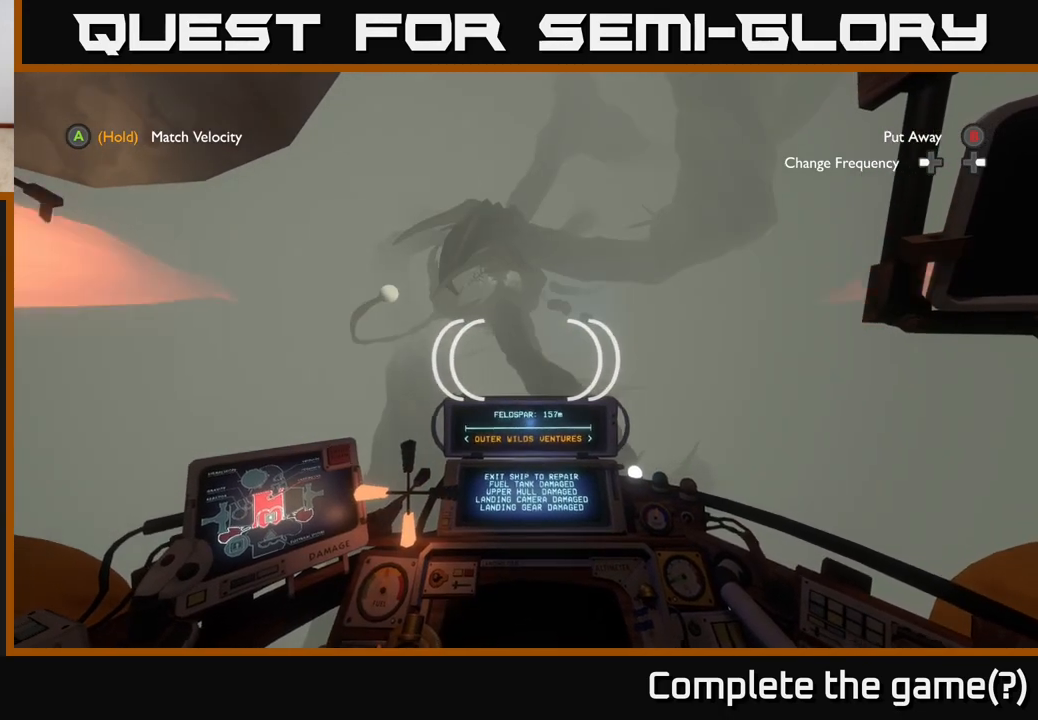
{"buttons": ["L2"], "left_stick": "down-right", "right_stick": "right", "events": [[317, "left_stick", "down-right"], [350, "R2", "up"], [433, "right_stick", "right"], [500, "L2", "down"]]}
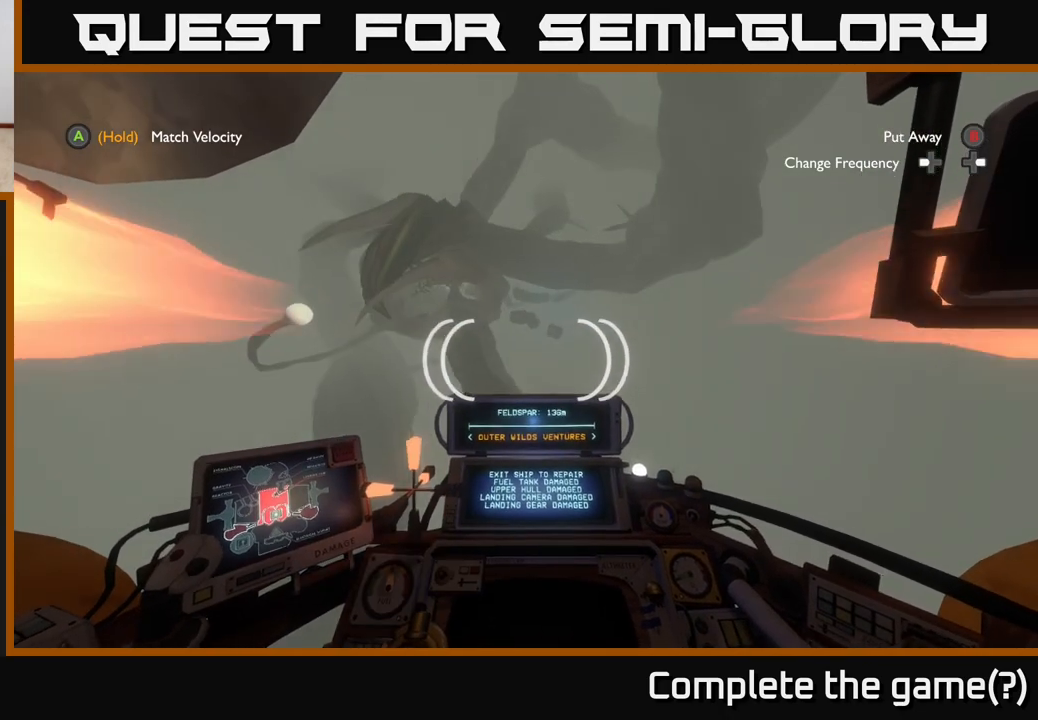
{"buttons": ["L2"], "left_stick": "down-right", "right_stick": "center", "events": [[83, "right_stick", "center"]]}
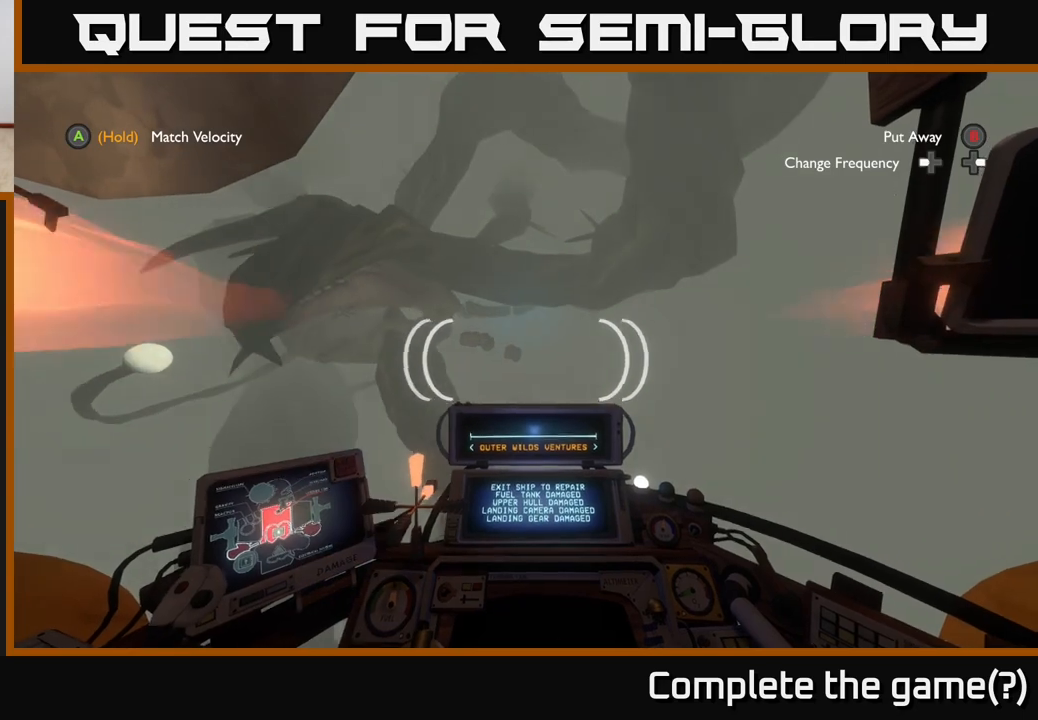
{"buttons": [], "left_stick": "center", "right_stick": "center", "events": [[50, "left_stick", "down-left"], [117, "right_stick", "left"], [300, "right_stick", "center"], [350, "left_stick", "down-right"], [400, "left_stick", "center"], [417, "L2", "up"]]}
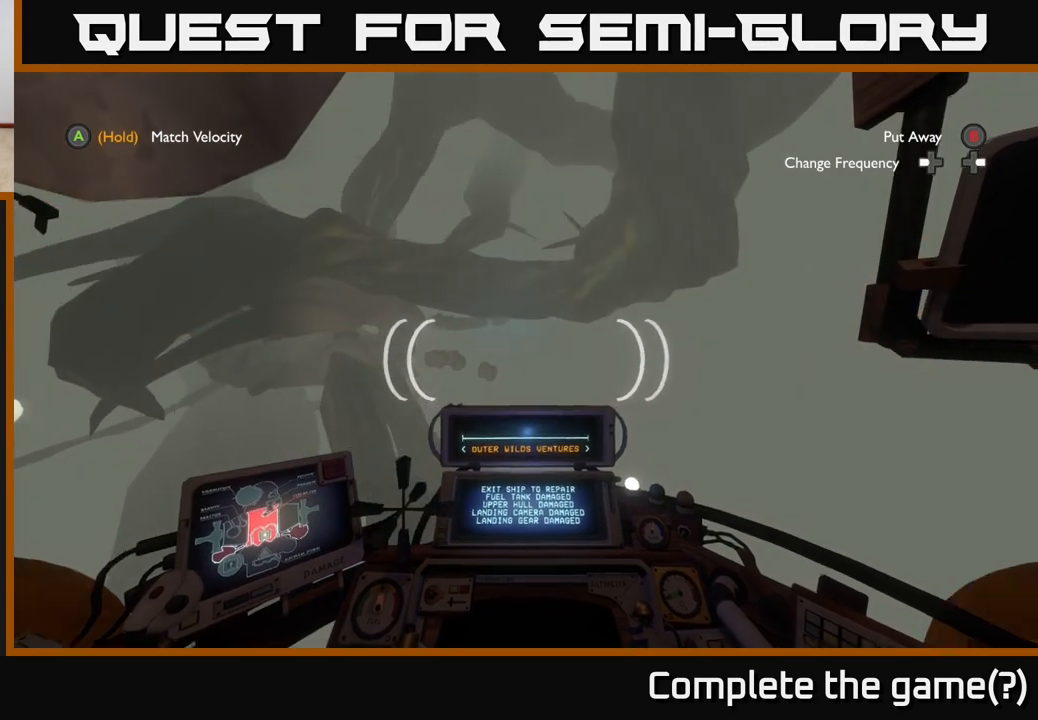
{"buttons": [], "left_stick": "up-left", "right_stick": "up-left", "events": [[167, "right_stick", "left"], [267, "left_stick", "left"], [417, "right_stick", "up-left"], [450, "left_stick", "up-left"]]}
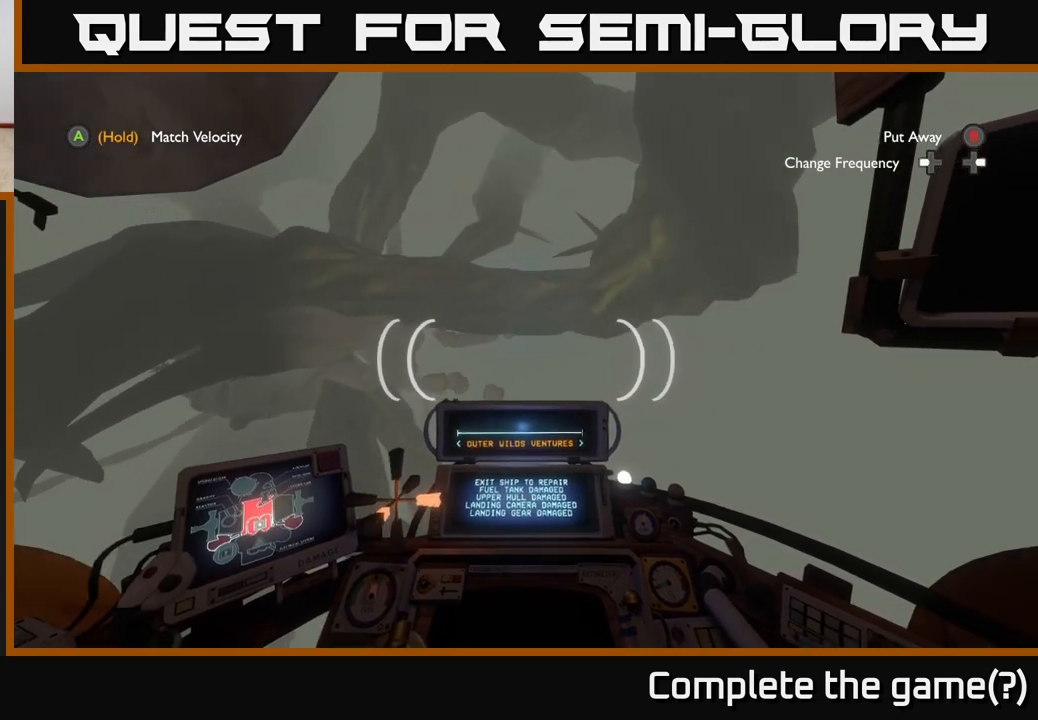
{"buttons": ["L2"], "left_stick": "down-right", "right_stick": "down", "events": [[67, "right_stick", "center"], [150, "left_stick", "right"], [200, "left_stick", "down-right"], [200, "right_stick", "down"], [300, "L2", "down"]]}
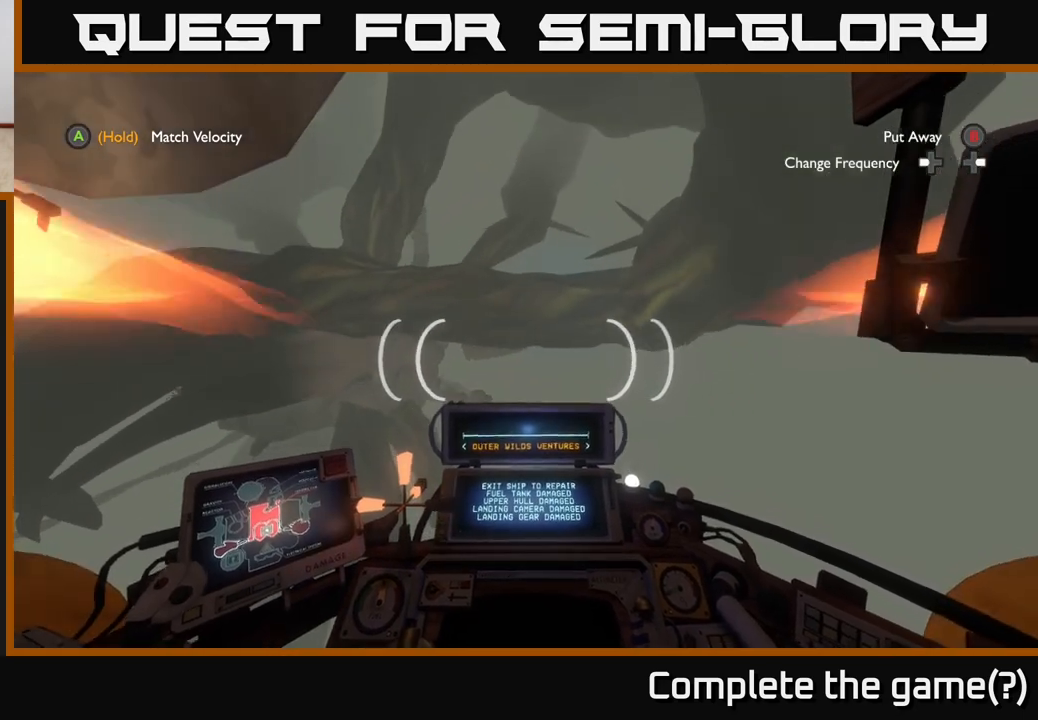
{"buttons": ["L2"], "left_stick": "right", "right_stick": "center", "events": [[33, "right_stick", "center"], [183, "left_stick", "right"]]}
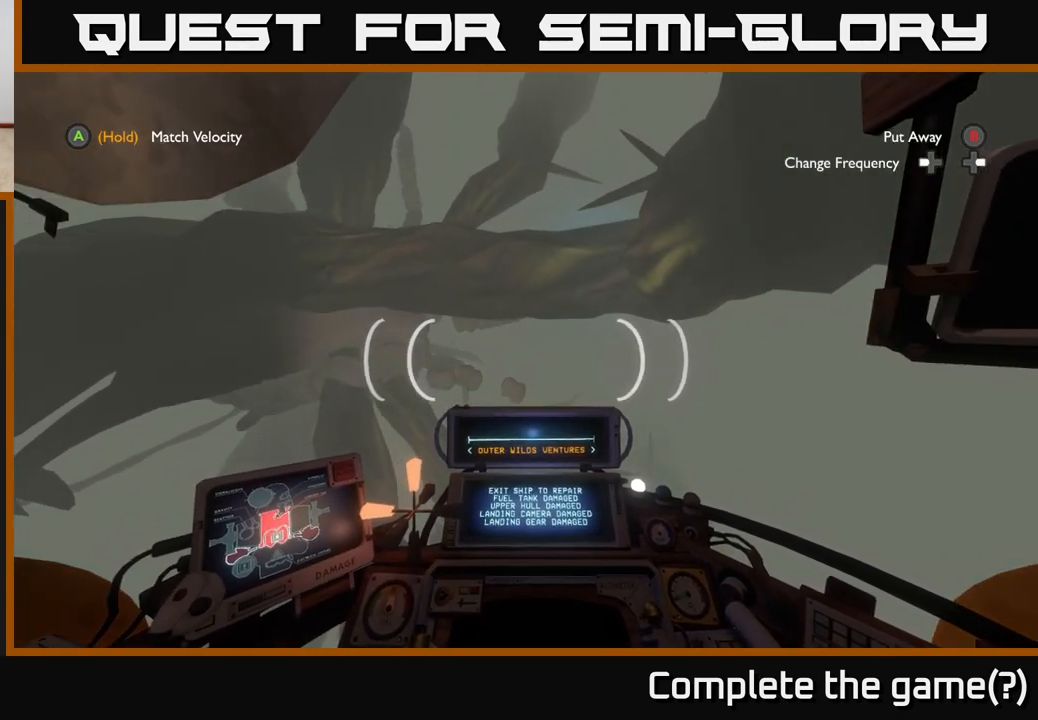
{"buttons": [], "left_stick": "up-right", "right_stick": "down-left", "events": [[283, "left_stick", "up-right"], [350, "right_stick", "down-left"], [383, "L2", "up"]]}
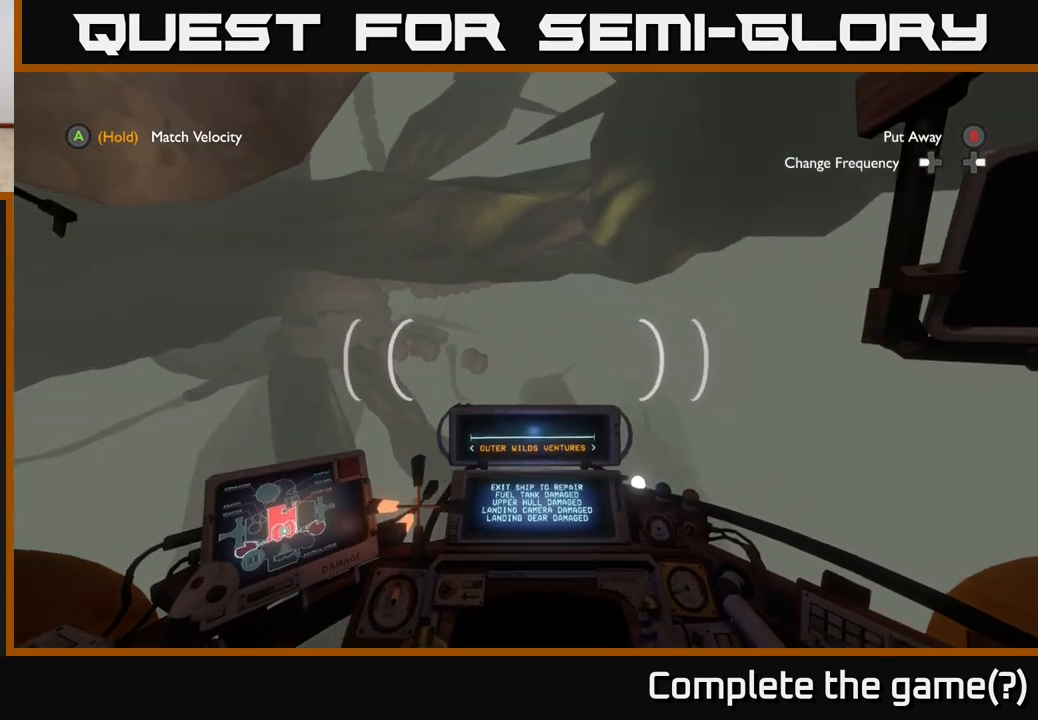
{"buttons": [], "left_stick": "right", "right_stick": "center", "events": [[300, "right_stick", "center"], [467, "left_stick", "right"]]}
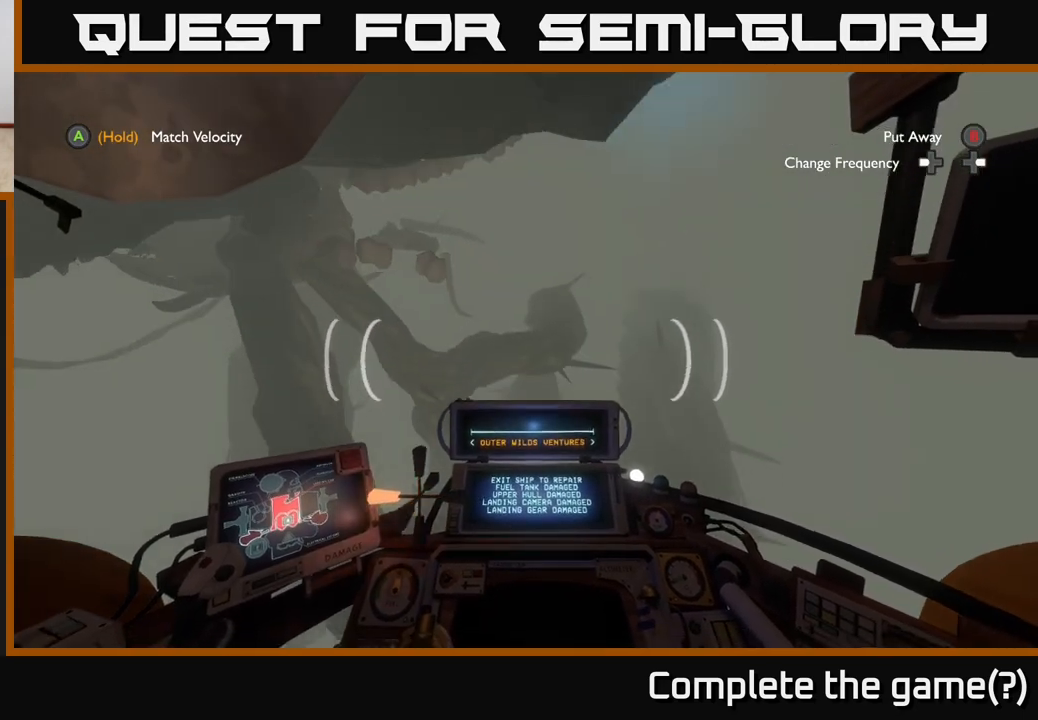
{"buttons": [], "left_stick": "center", "right_stick": "up-left", "events": [[100, "left_stick", "up"], [133, "right_stick", "down-left"], [150, "left_stick", "up-left"], [267, "right_stick", "up-left"], [283, "left_stick", "center"]]}
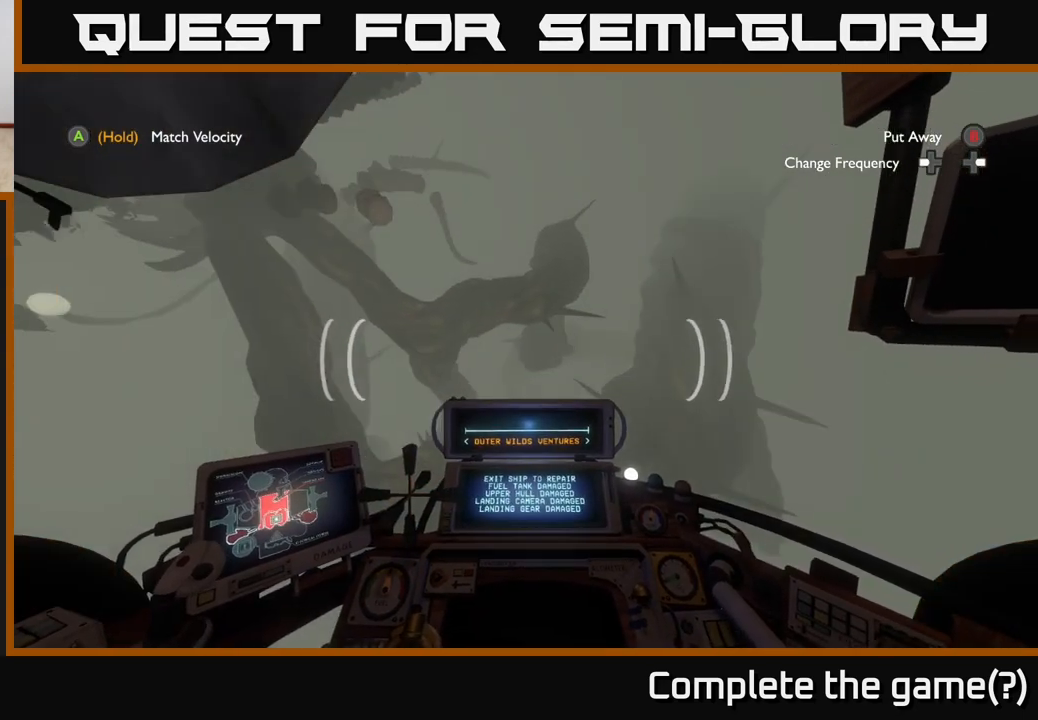
{"buttons": [], "left_stick": "up-left", "right_stick": "center", "events": [[233, "left_stick", "left"], [283, "right_stick", "left"], [450, "left_stick", "up-left"], [450, "right_stick", "center"]]}
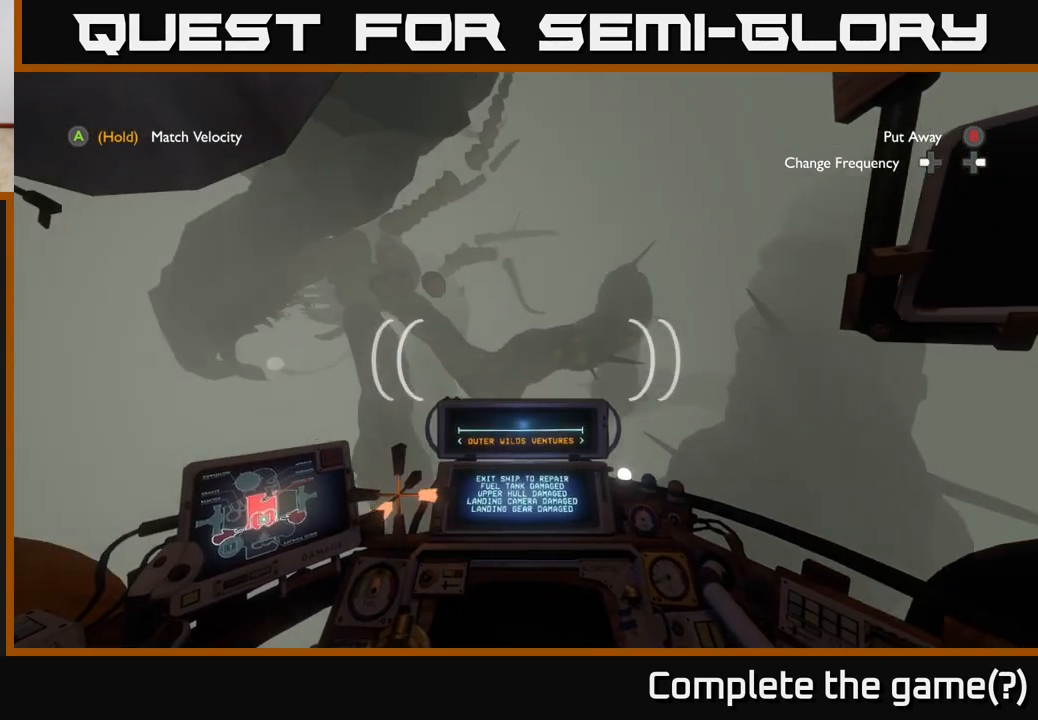
{"buttons": [], "left_stick": "up", "right_stick": "center", "events": [[50, "left_stick", "up"], [233, "right_stick", "up"], [383, "right_stick", "center"]]}